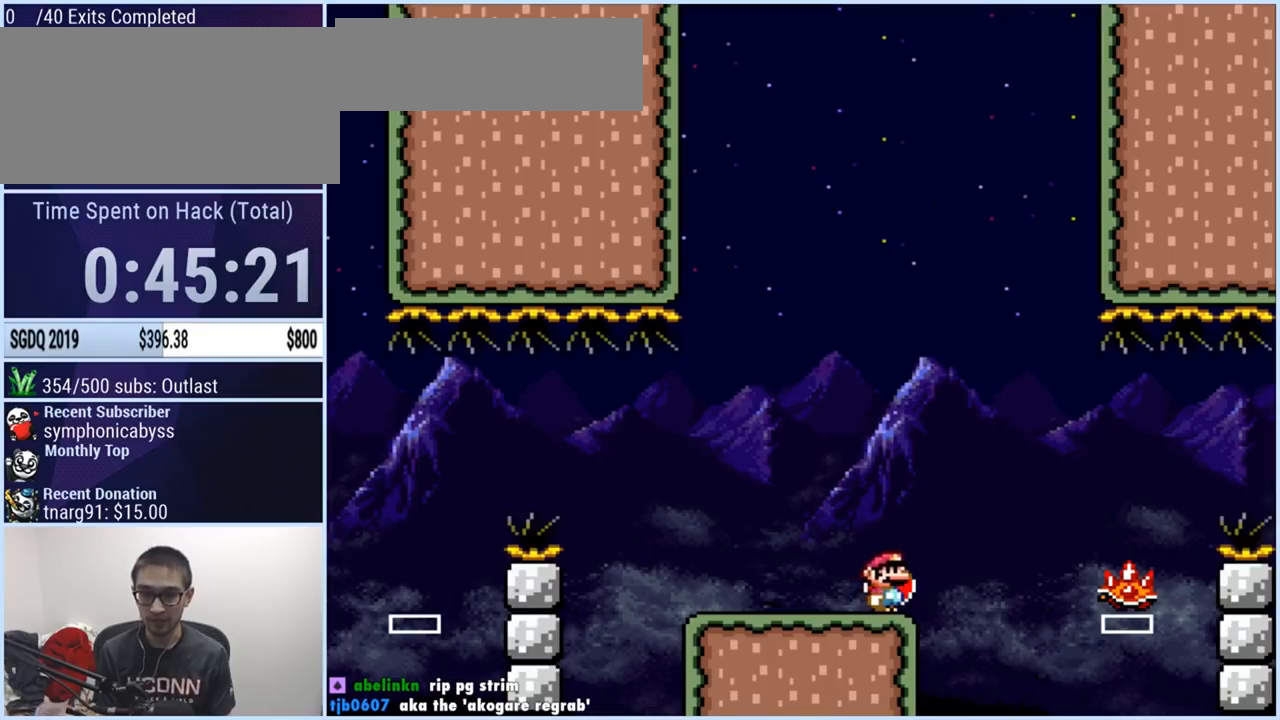
Gameplay with a controller (Nintendo layout); each line is a JSON object with the inputs held at the frame after it. "events" lists button and stick changes between this image and that frame as [ms after this image, input, new state], when the widget could be followed in between. Not read: L3 R1 R3.
{"buttons": ["Y", "DPAD_UP"], "events": [[133, "DPAD_UP", "down"]]}
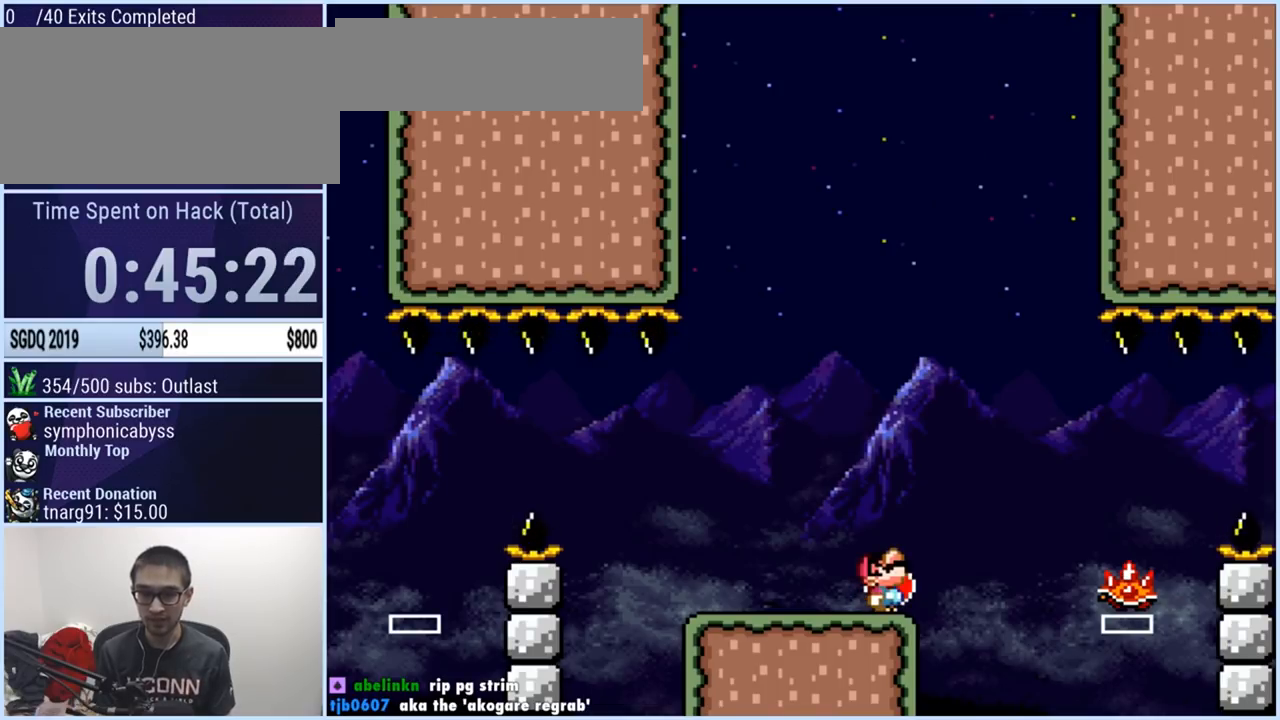
{"buttons": [], "events": [[184, "DPAD_UP", "up"], [184, "Y", "up"]]}
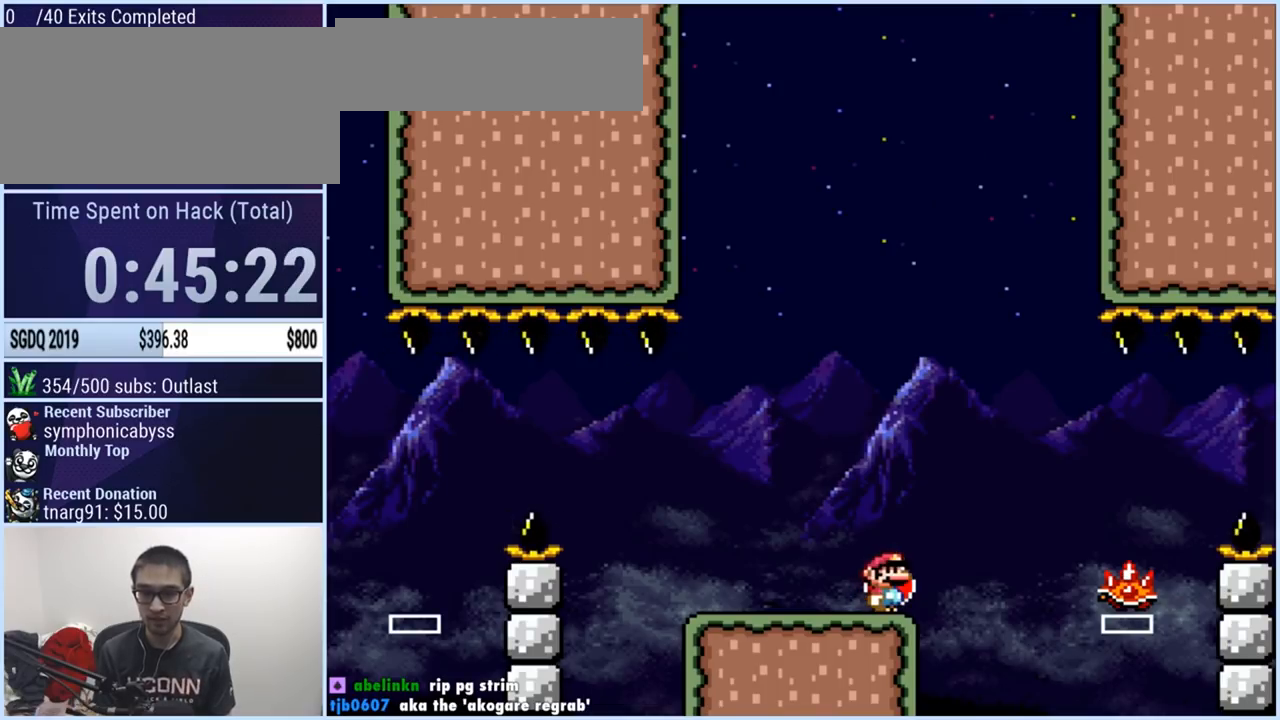
{"buttons": [], "events": [[167, "DPAD_UP", "down"], [284, "DPAD_UP", "up"], [334, "DPAD_UP", "down"], [450, "DPAD_UP", "up"]]}
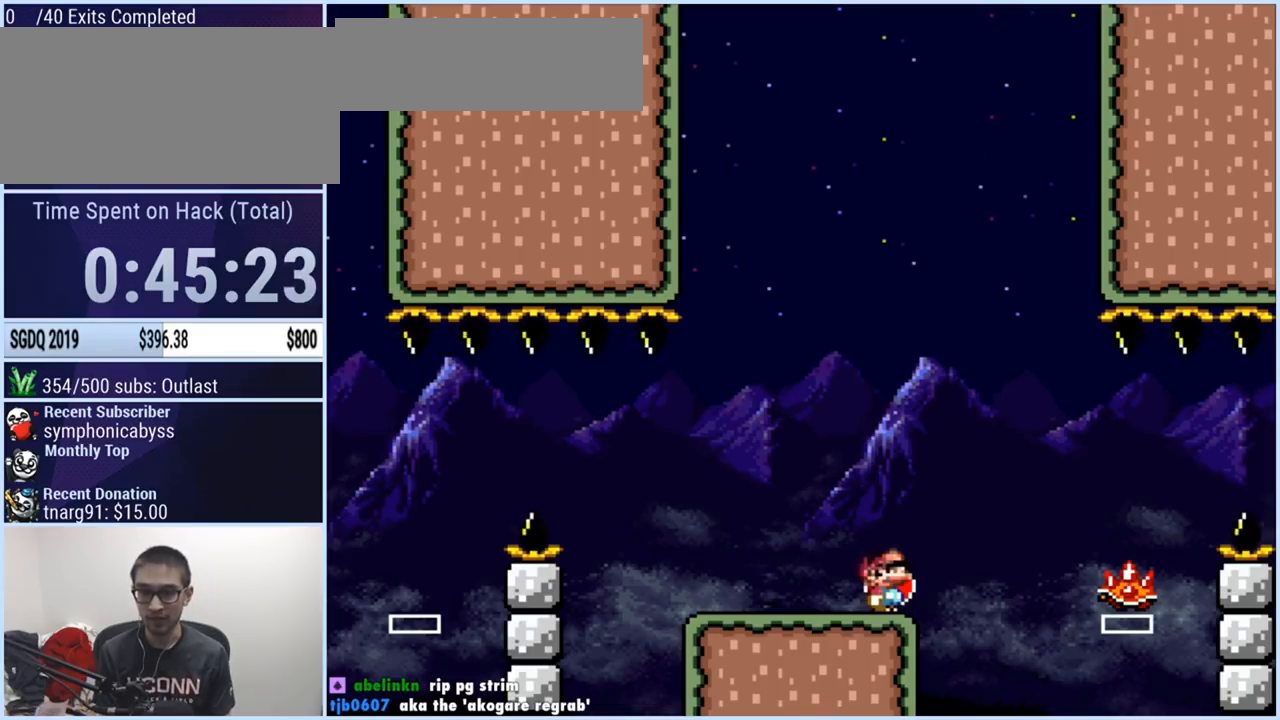
{"buttons": ["DPAD_UP"], "events": [[34, "DPAD_UP", "down"], [184, "DPAD_UP", "up"], [267, "DPAD_UP", "down"], [384, "DPAD_UP", "up"], [434, "DPAD_UP", "down"]]}
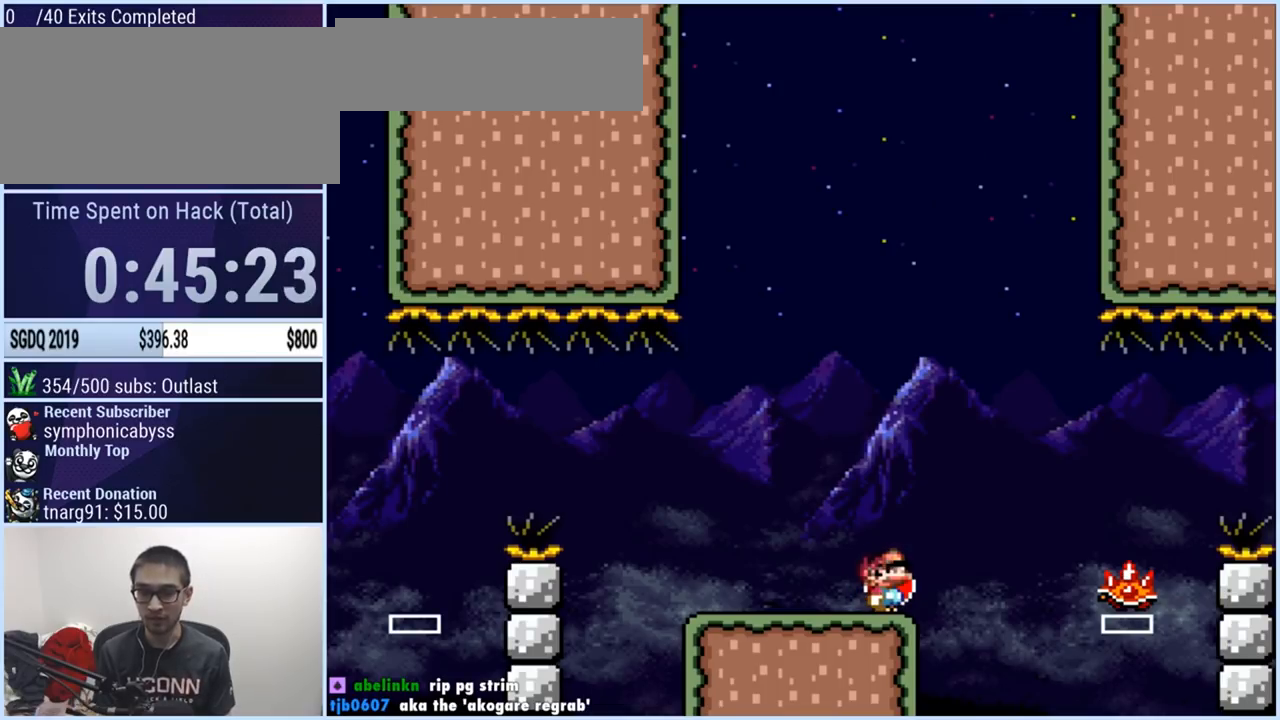
{"buttons": ["A", "X", "DPAD_RIGHT"], "events": [[17, "DPAD_UP", "up"], [117, "X", "down"], [167, "DPAD_RIGHT", "down"], [250, "A", "down"]]}
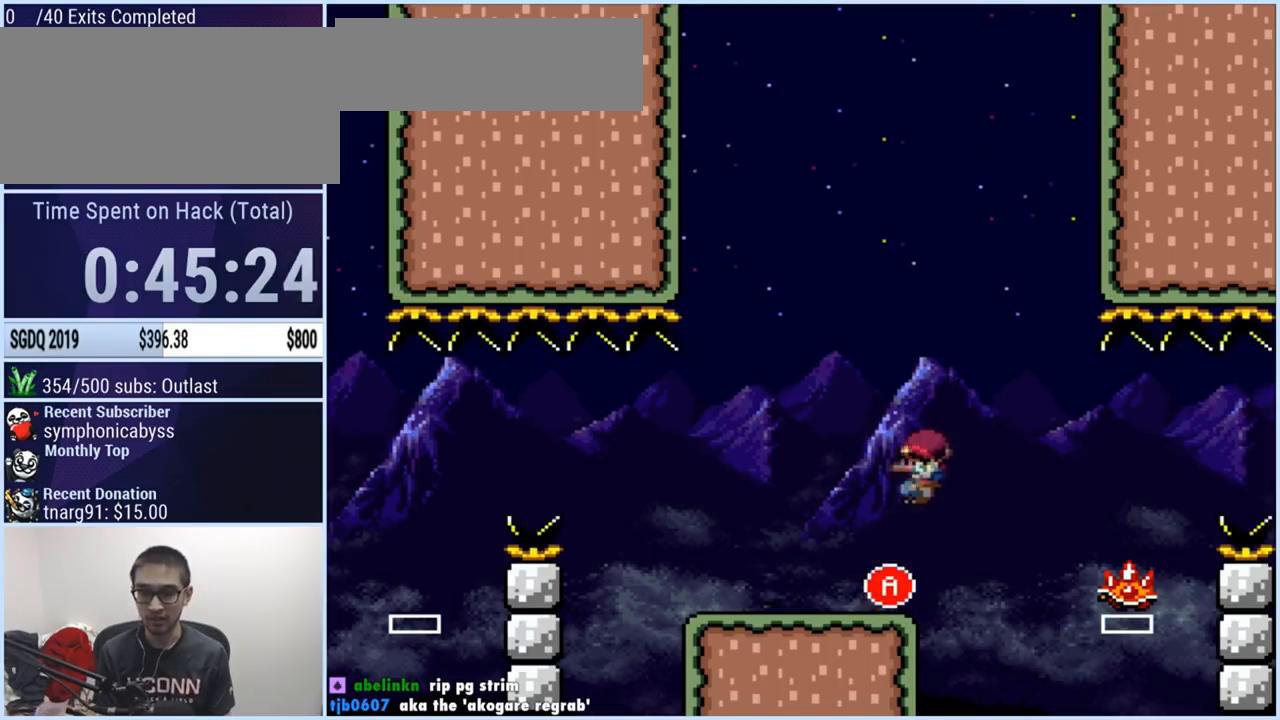
{"buttons": ["X", "DPAD_LEFT"], "events": [[51, "A", "up"], [117, "A", "down"], [251, "DPAD_RIGHT", "up"], [301, "DPAD_LEFT", "down"], [484, "A", "up"]]}
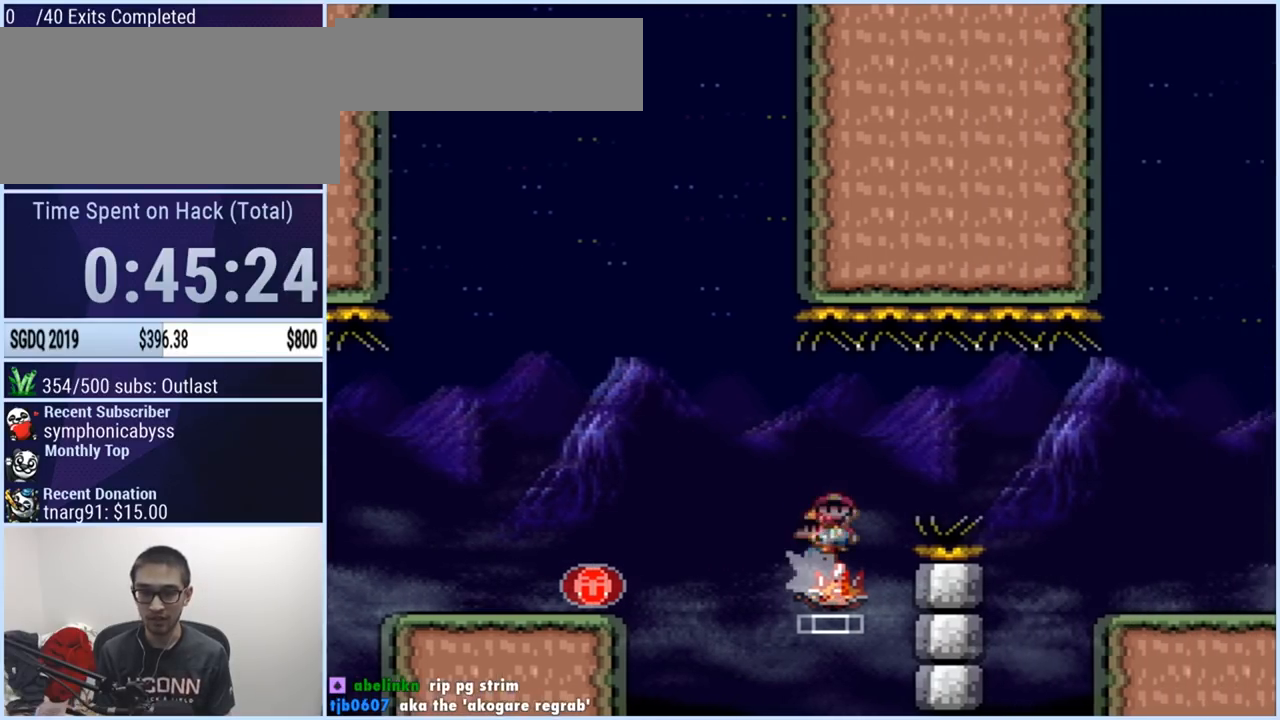
{"buttons": ["A", "X", "DPAD_RIGHT"], "events": [[17, "DPAD_LEFT", "up"], [33, "DPAD_RIGHT", "down"], [217, "DPAD_RIGHT", "up"], [267, "DPAD_LEFT", "down"], [300, "A", "down"], [450, "DPAD_LEFT", "up"], [467, "DPAD_RIGHT", "down"]]}
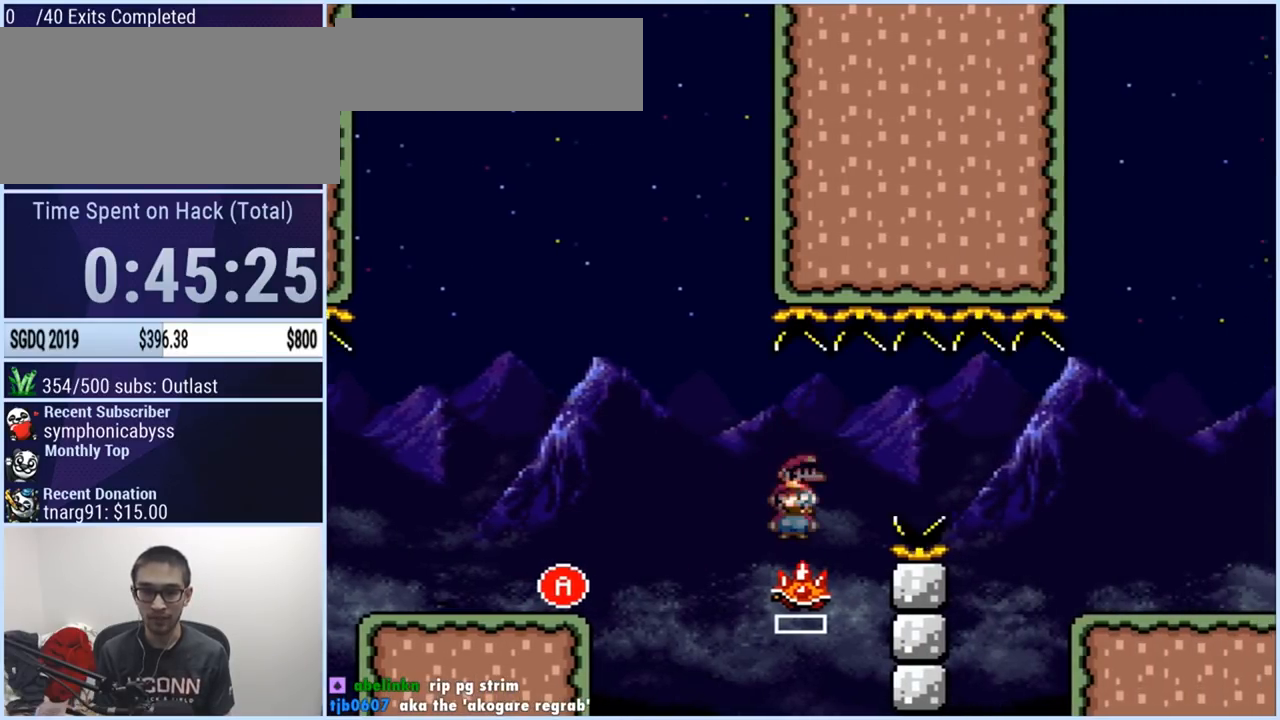
{"buttons": [], "events": [[34, "DPAD_LEFT", "down"], [51, "DPAD_RIGHT", "up"], [167, "A", "up"], [351, "A", "down"], [484, "A", "up"], [484, "DPAD_LEFT", "up"], [501, "X", "up"]]}
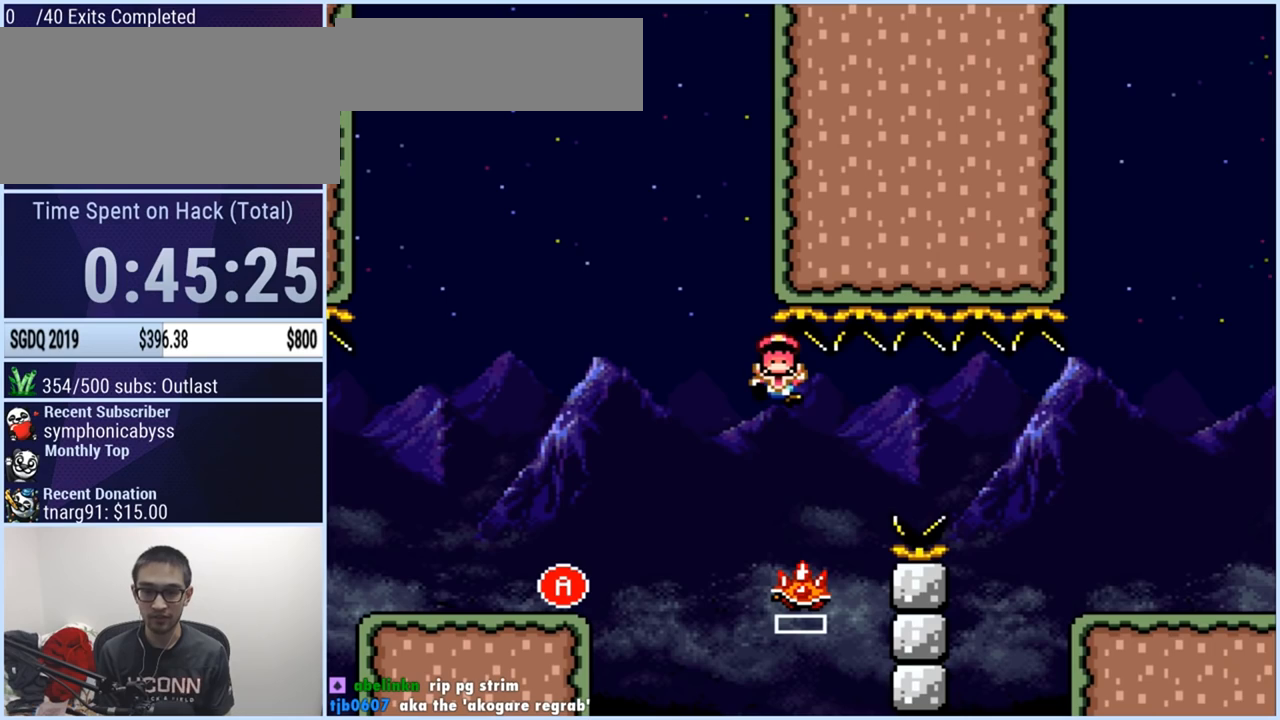
{"buttons": [], "events": [[217, "L1", "down"], [400, "L1", "up"]]}
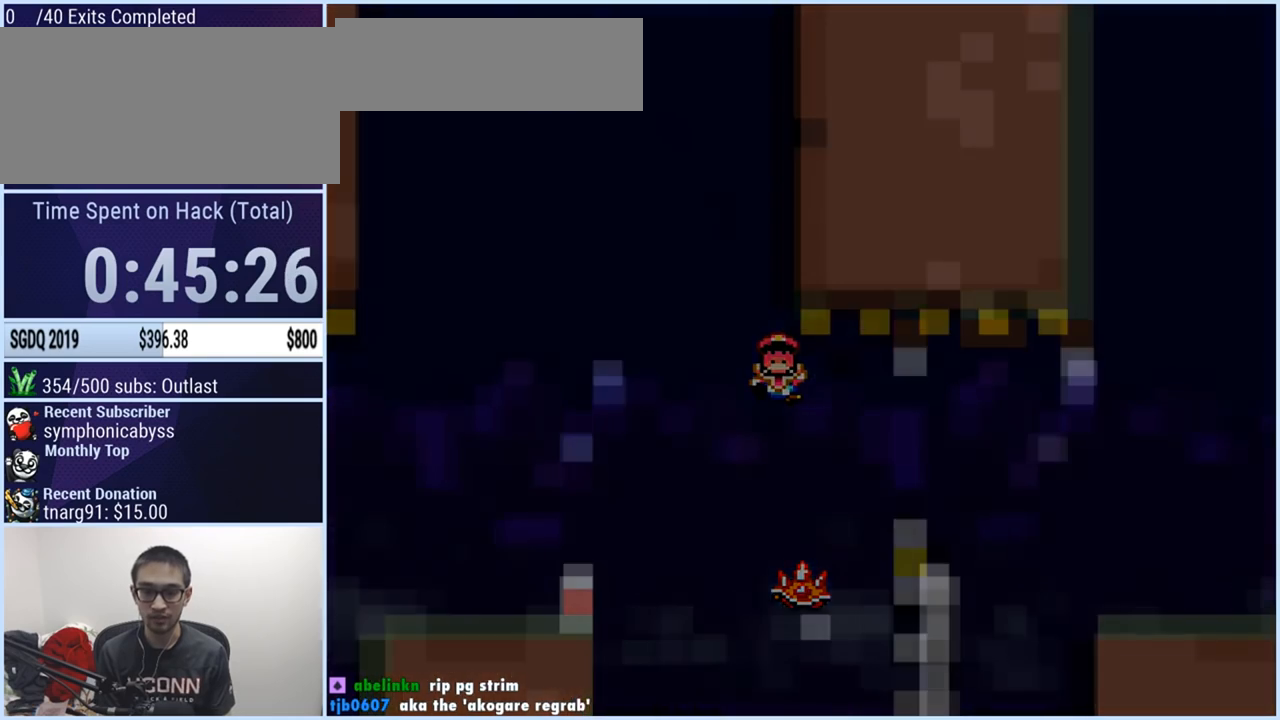
{"buttons": [], "events": []}
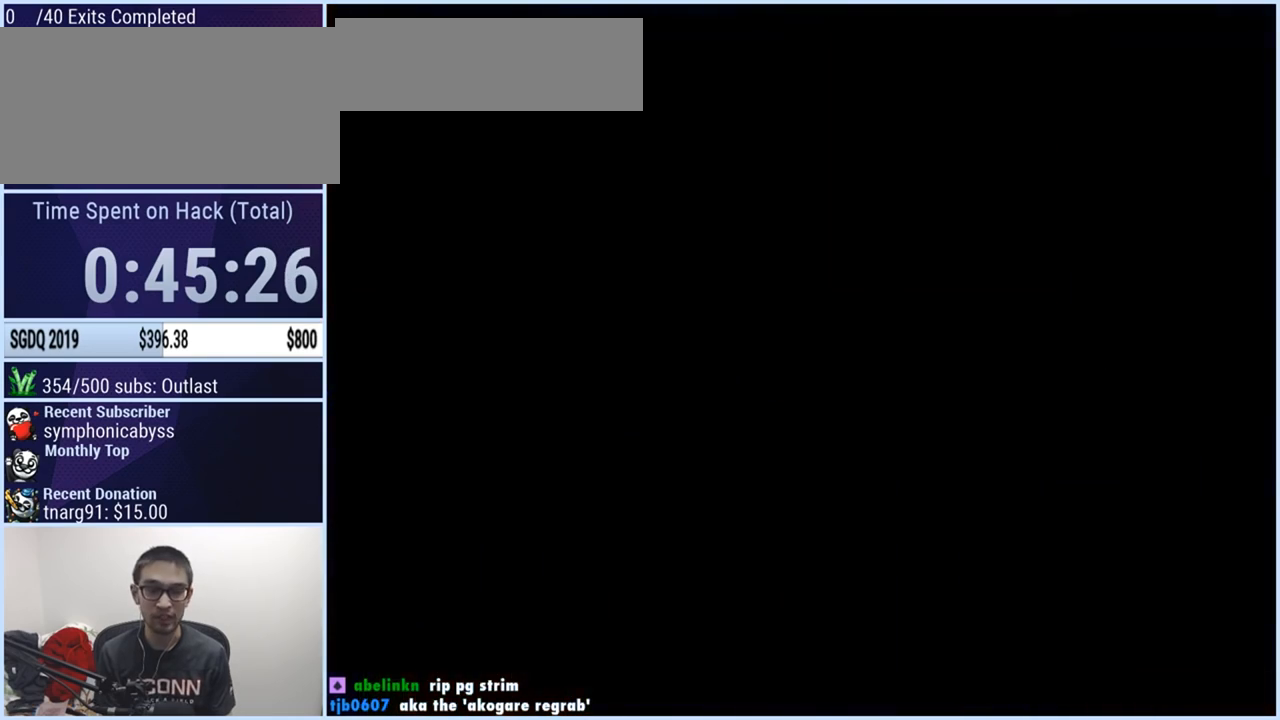
{"buttons": [], "events": []}
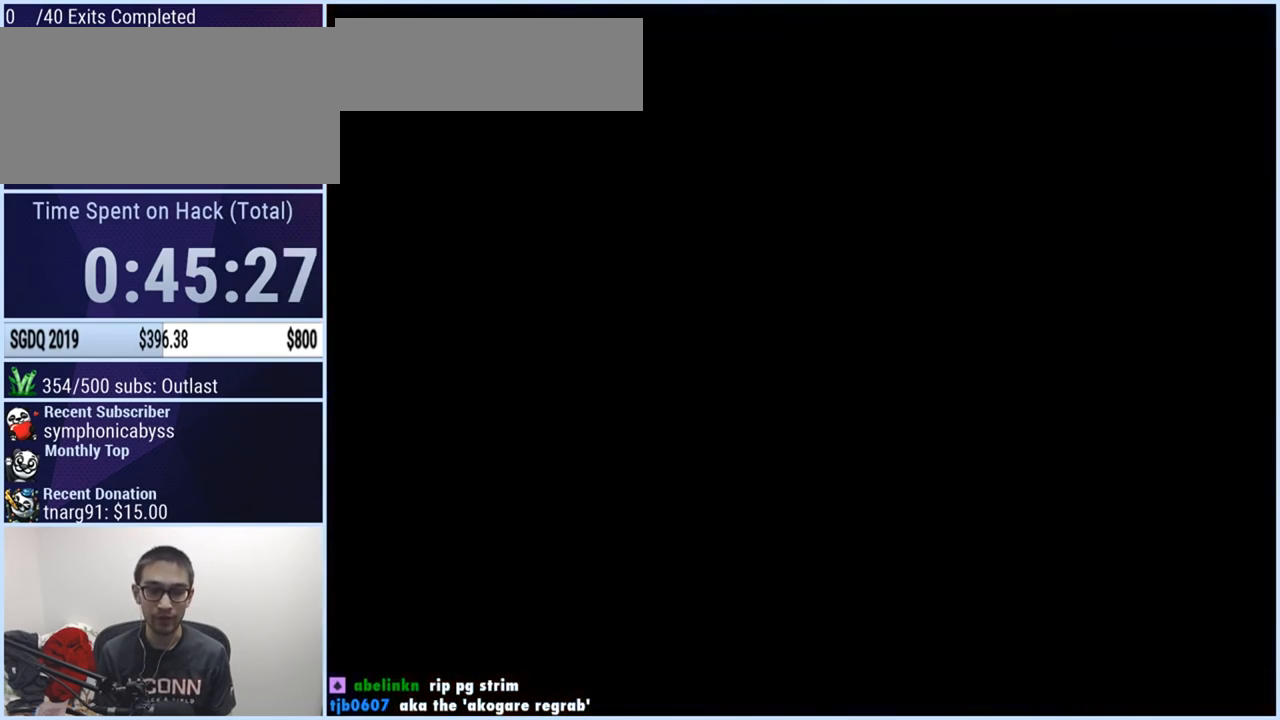
{"buttons": [], "events": []}
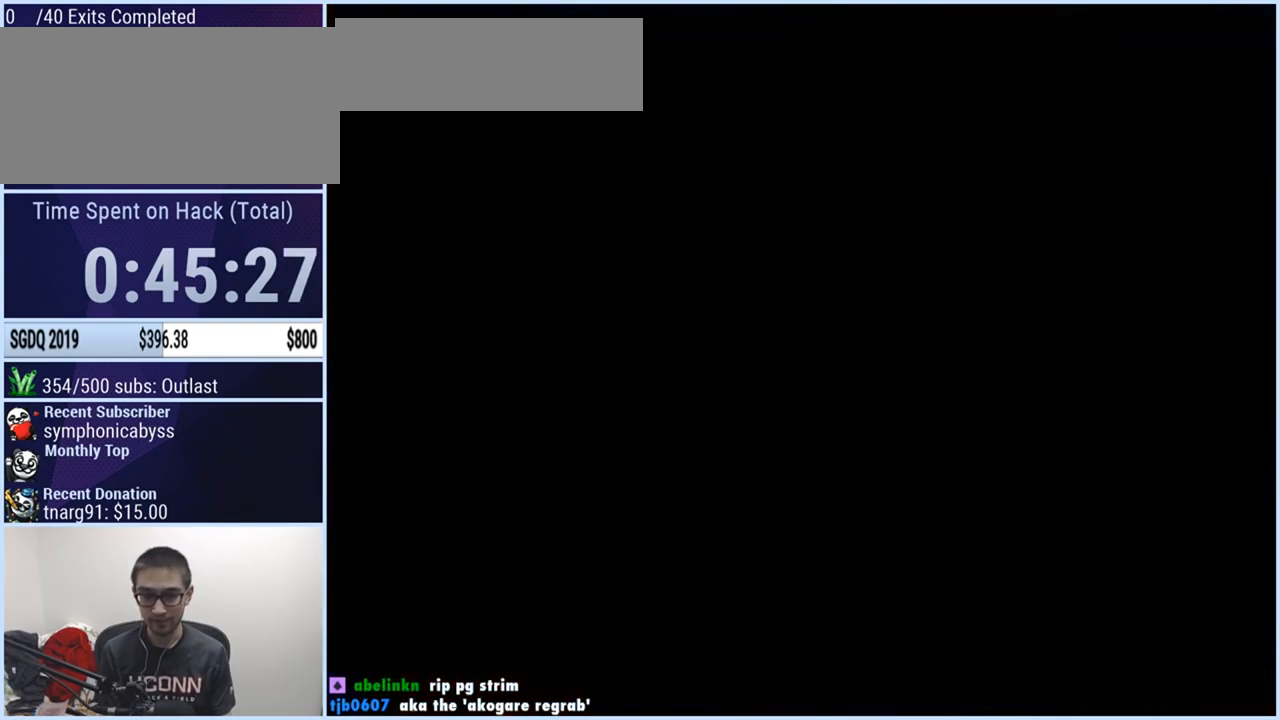
{"buttons": ["X", "DPAD_RIGHT"], "events": [[200, "DPAD_RIGHT", "down"], [200, "X", "down"]]}
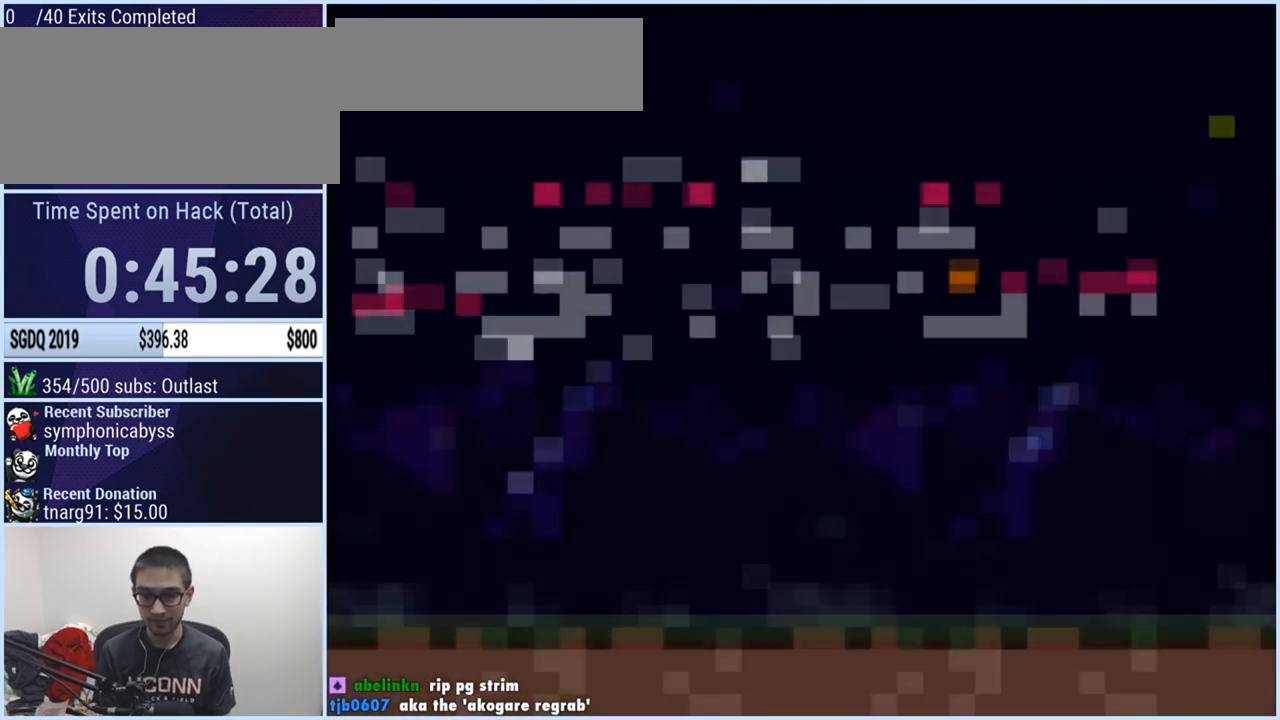
{"buttons": ["A", "X", "DPAD_RIGHT"], "events": [[468, "A", "down"]]}
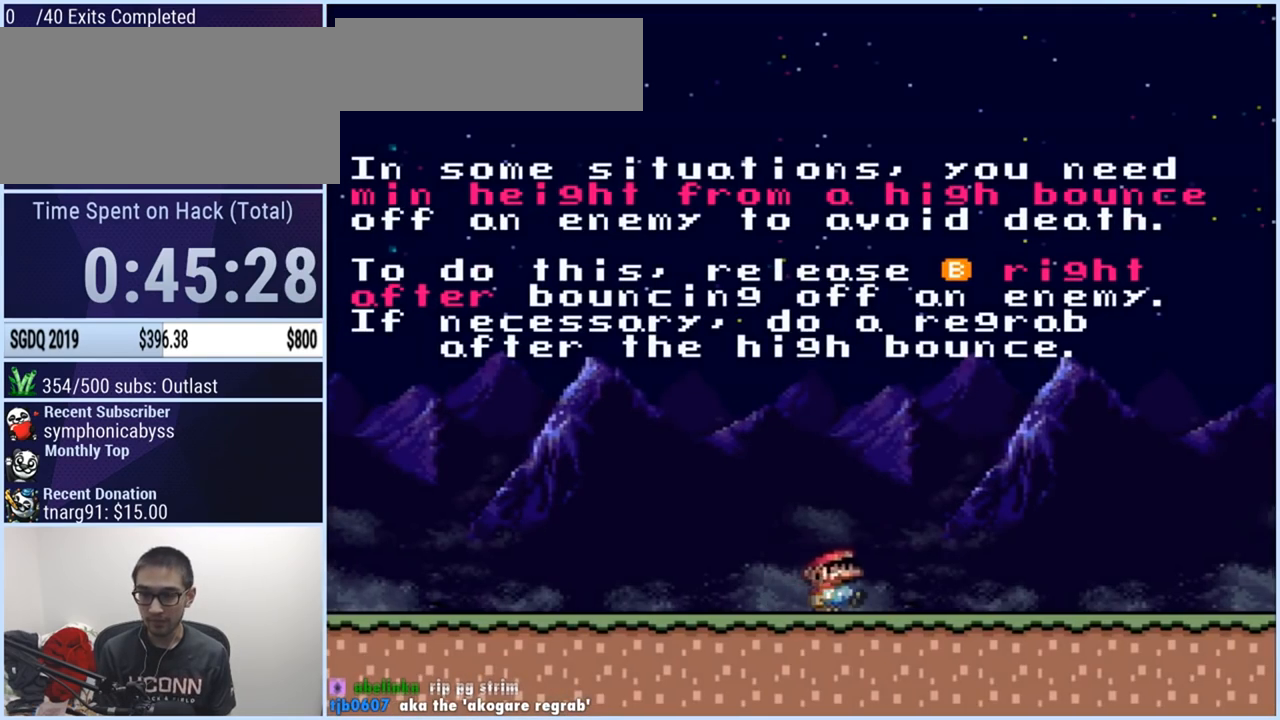
{"buttons": ["A", "X", "DPAD_RIGHT"], "events": []}
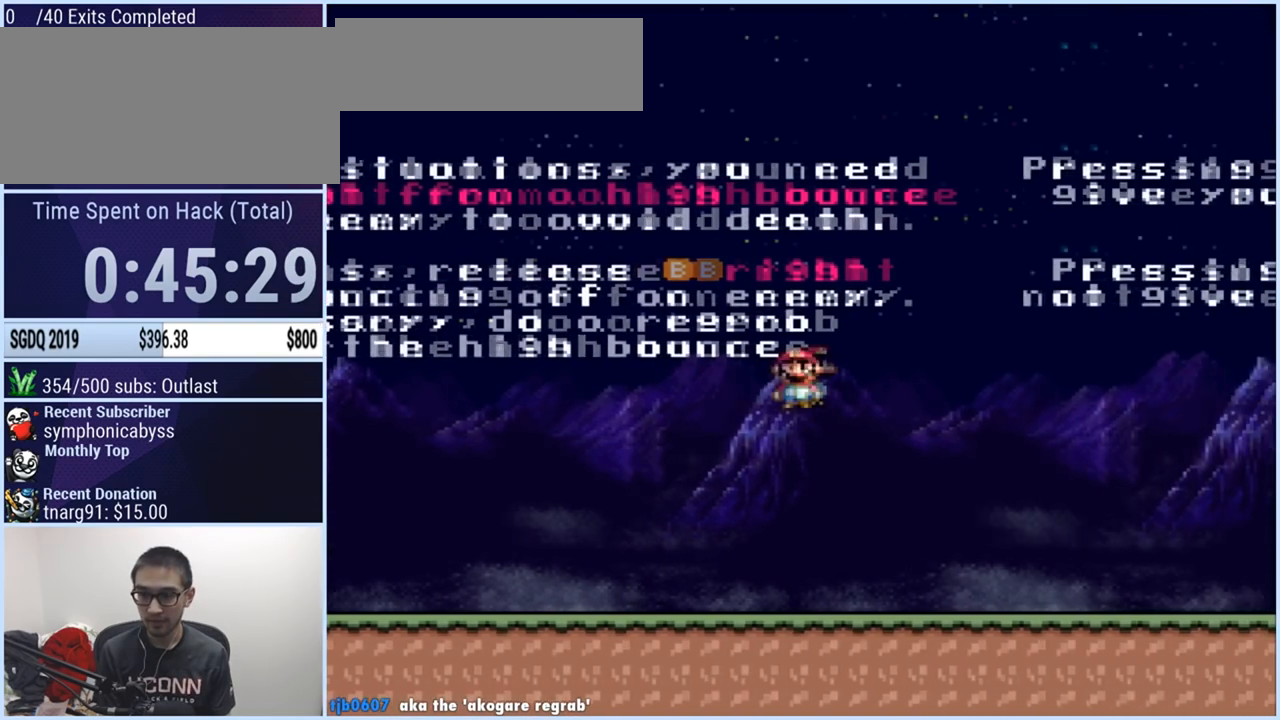
{"buttons": ["A", "X", "DPAD_RIGHT"], "events": [[267, "A", "up"], [401, "A", "down"]]}
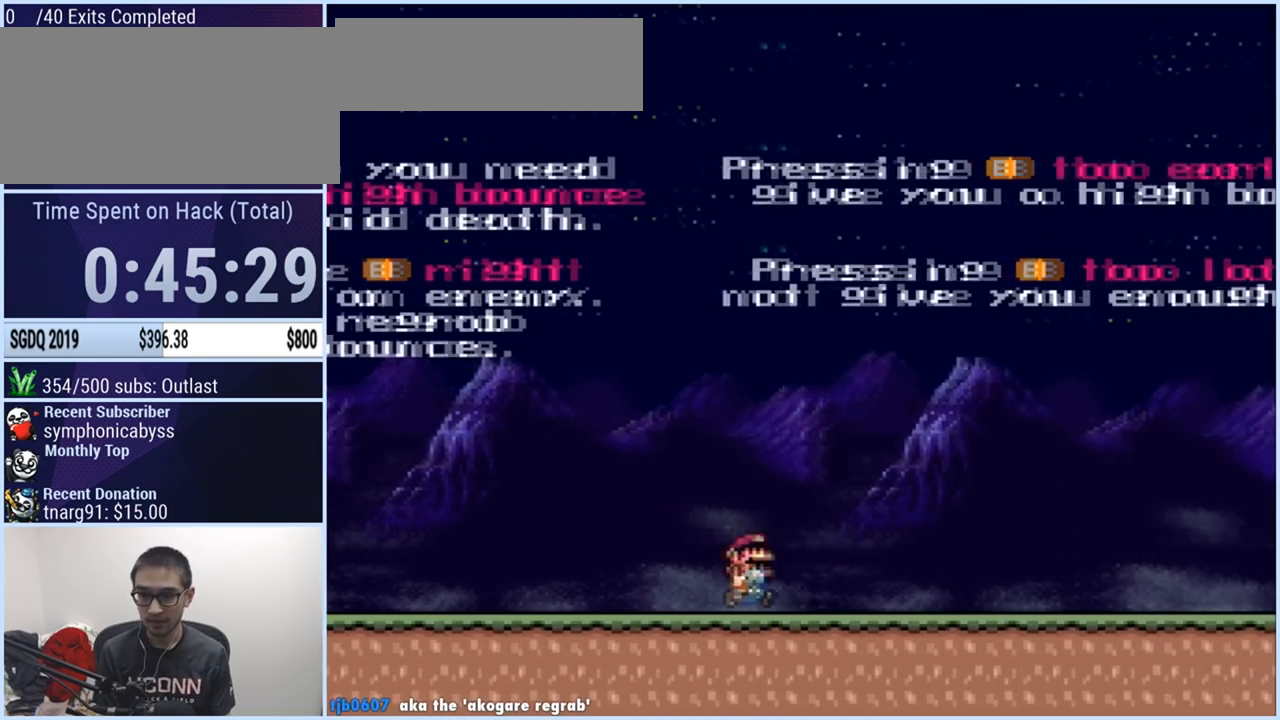
{"buttons": ["A", "X", "DPAD_RIGHT"], "events": []}
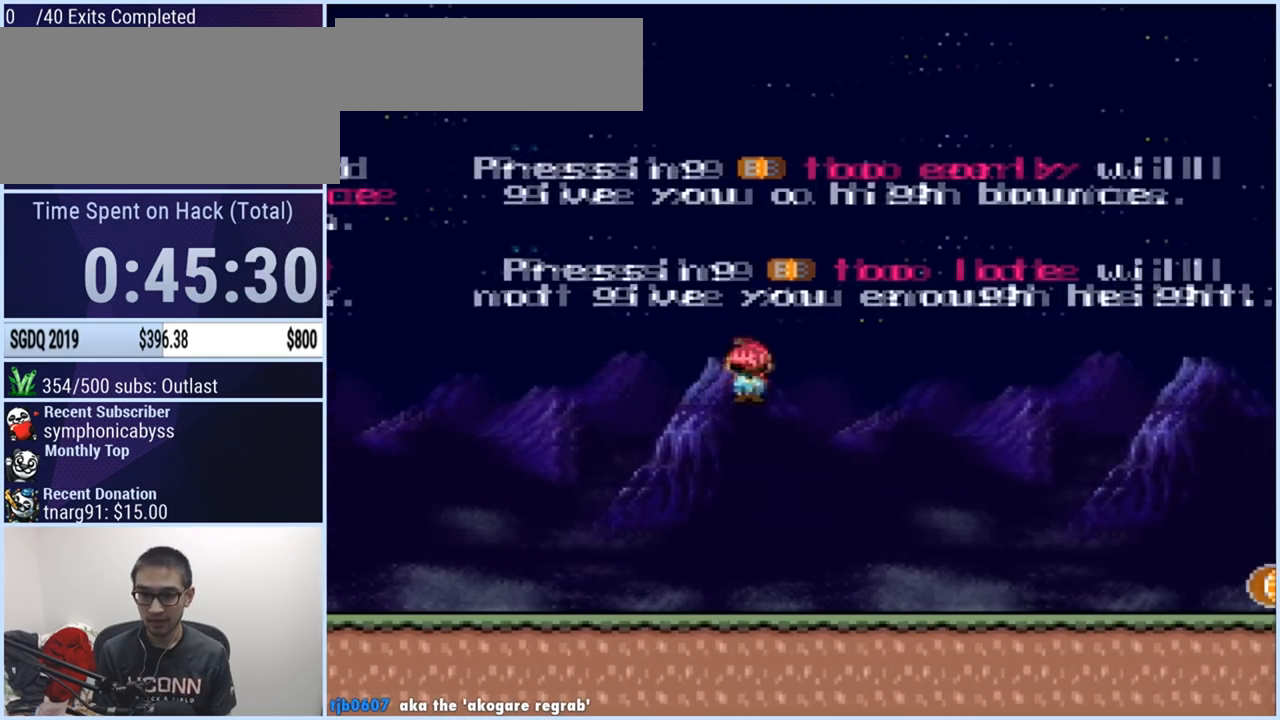
{"buttons": ["Y", "DPAD_RIGHT"], "events": [[101, "A", "up"], [334, "A", "down"], [401, "A", "up"], [501, "X", "up"], [501, "Y", "down"]]}
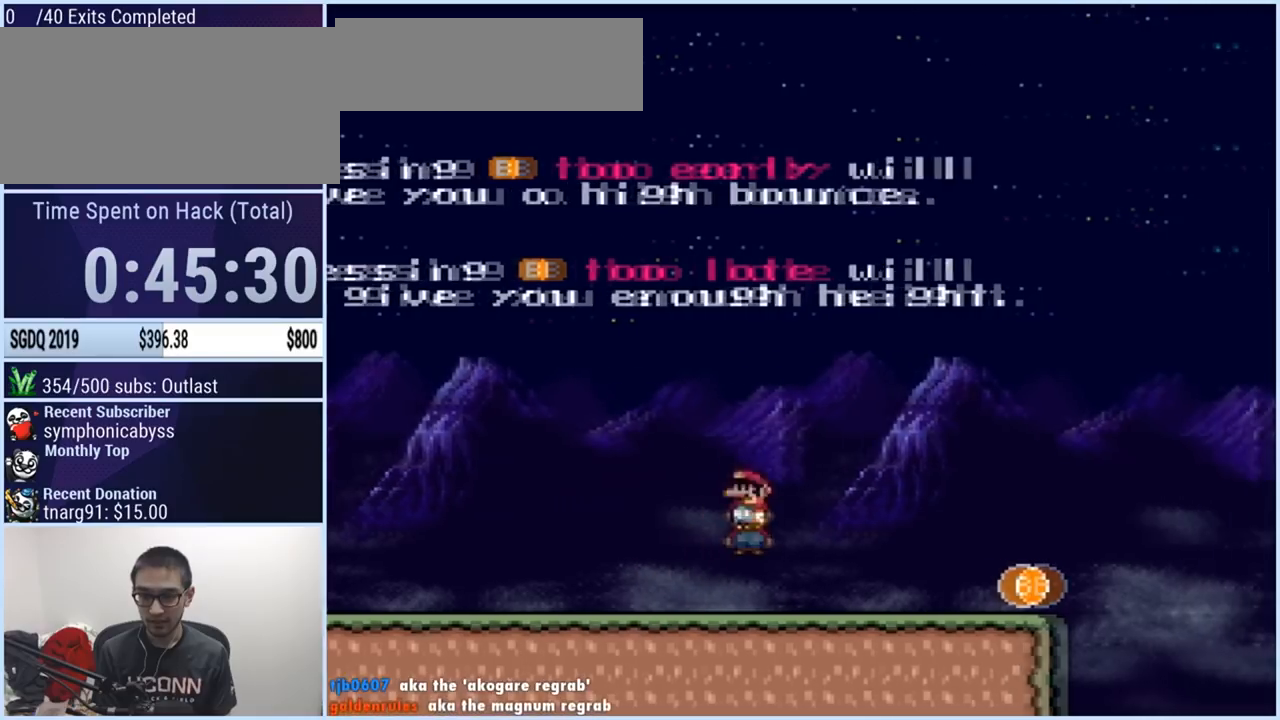
{"buttons": ["B", "Y", "DPAD_RIGHT"], "events": [[434, "B", "down"]]}
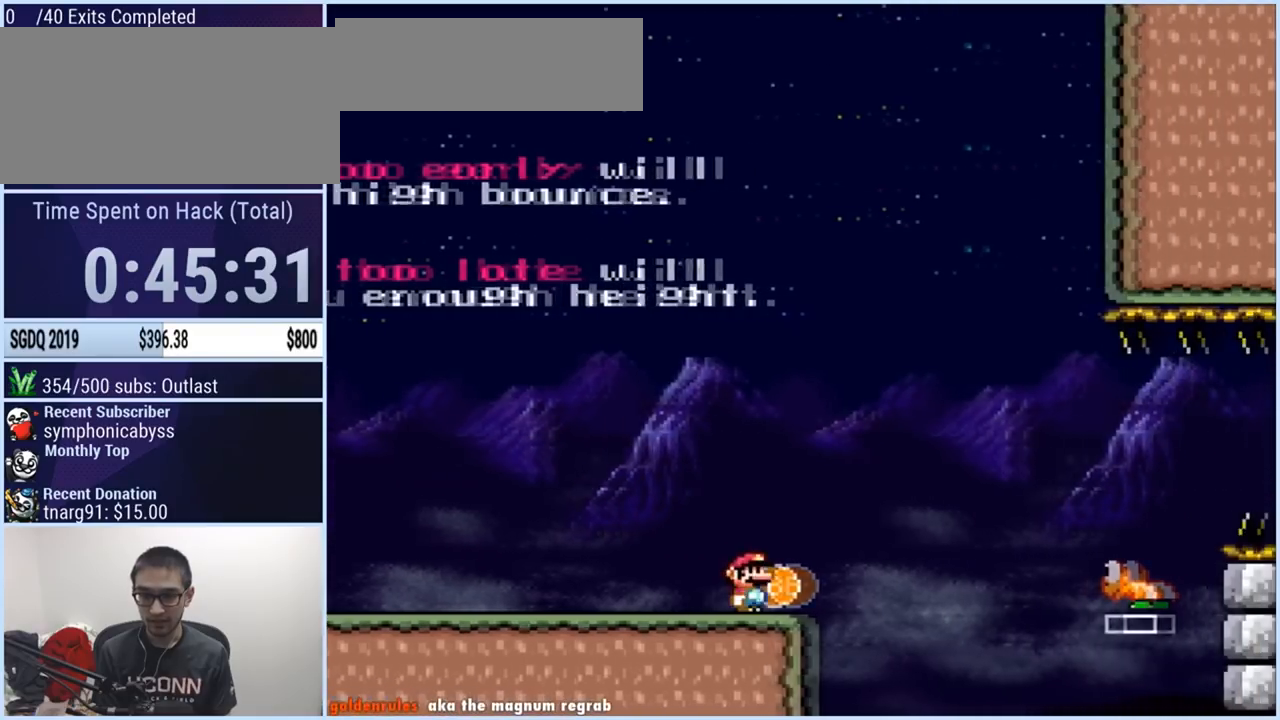
{"buttons": ["B", "Y", "DPAD_RIGHT"], "events": [[151, "B", "up"], [301, "B", "down"]]}
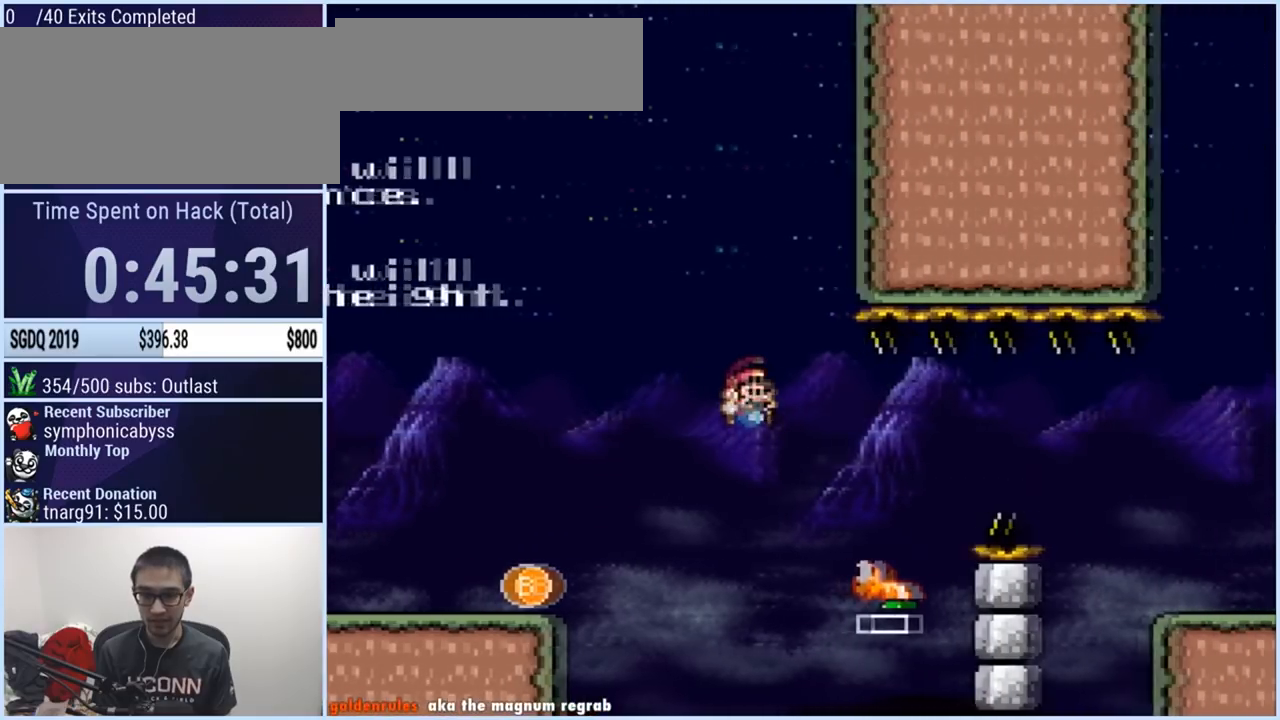
{"buttons": ["B", "Y", "DPAD_RIGHT"], "events": [[217, "B", "up"], [400, "B", "down"]]}
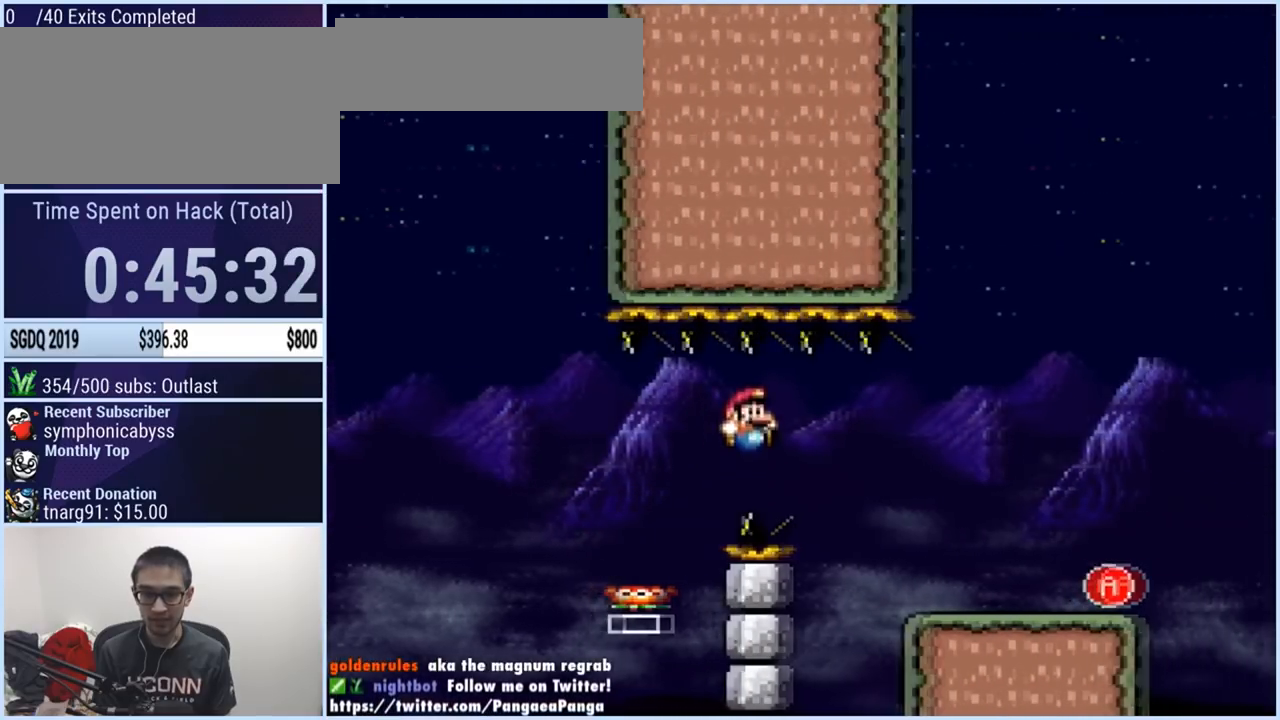
{"buttons": ["X", "DPAD_RIGHT"], "events": [[151, "B", "up"], [284, "Y", "up"], [301, "X", "down"]]}
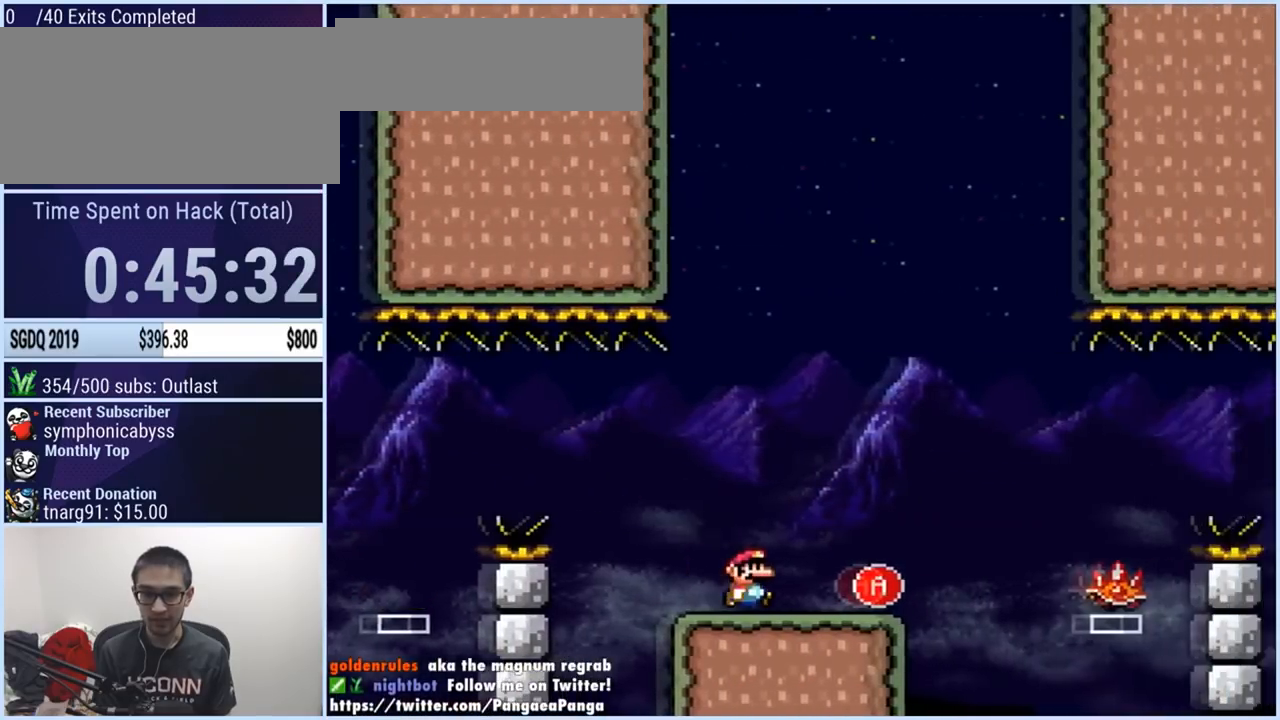
{"buttons": ["A", "X", "DPAD_RIGHT"], "events": [[50, "A", "down"], [150, "A", "up"], [284, "A", "down"]]}
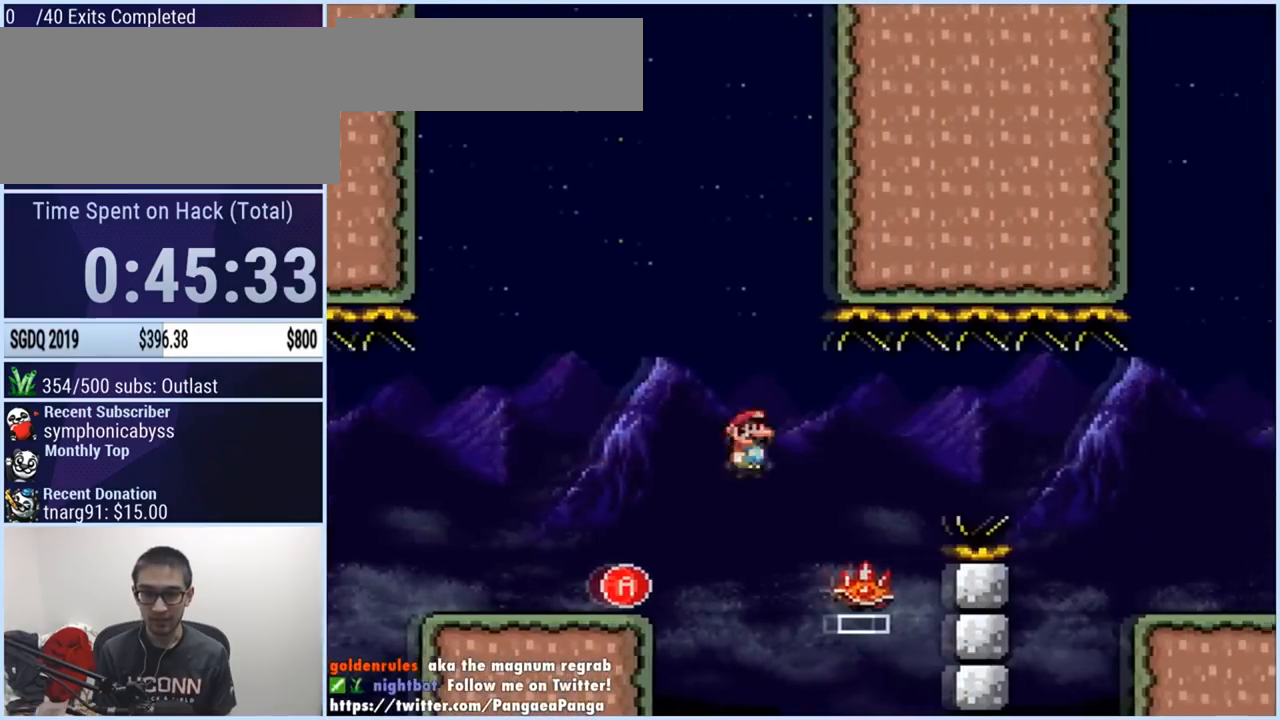
{"buttons": ["A", "X", "DPAD_LEFT"], "events": [[83, "DPAD_LEFT", "down"], [83, "DPAD_RIGHT", "up"], [150, "A", "up"], [250, "DPAD_LEFT", "up"], [250, "DPAD_RIGHT", "down"], [384, "DPAD_RIGHT", "up"], [417, "A", "down"], [450, "DPAD_LEFT", "down"]]}
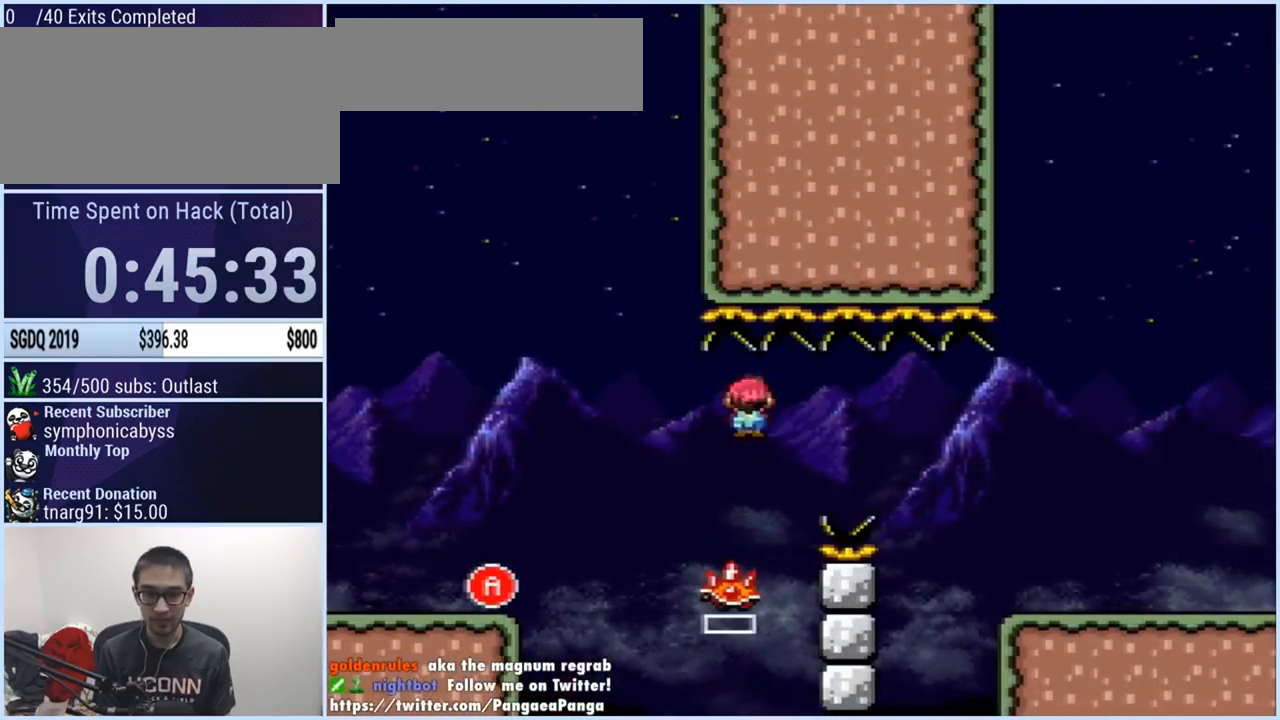
{"buttons": ["X", "DPAD_RIGHT"], "events": [[184, "DPAD_LEFT", "up"], [217, "DPAD_RIGHT", "down"], [317, "A", "up"], [351, "DPAD_DOWN", "down"], [351, "DPAD_RIGHT", "up"], [384, "DPAD_DOWN", "up"], [384, "DPAD_LEFT", "down"], [484, "DPAD_LEFT", "up"], [484, "DPAD_RIGHT", "down"]]}
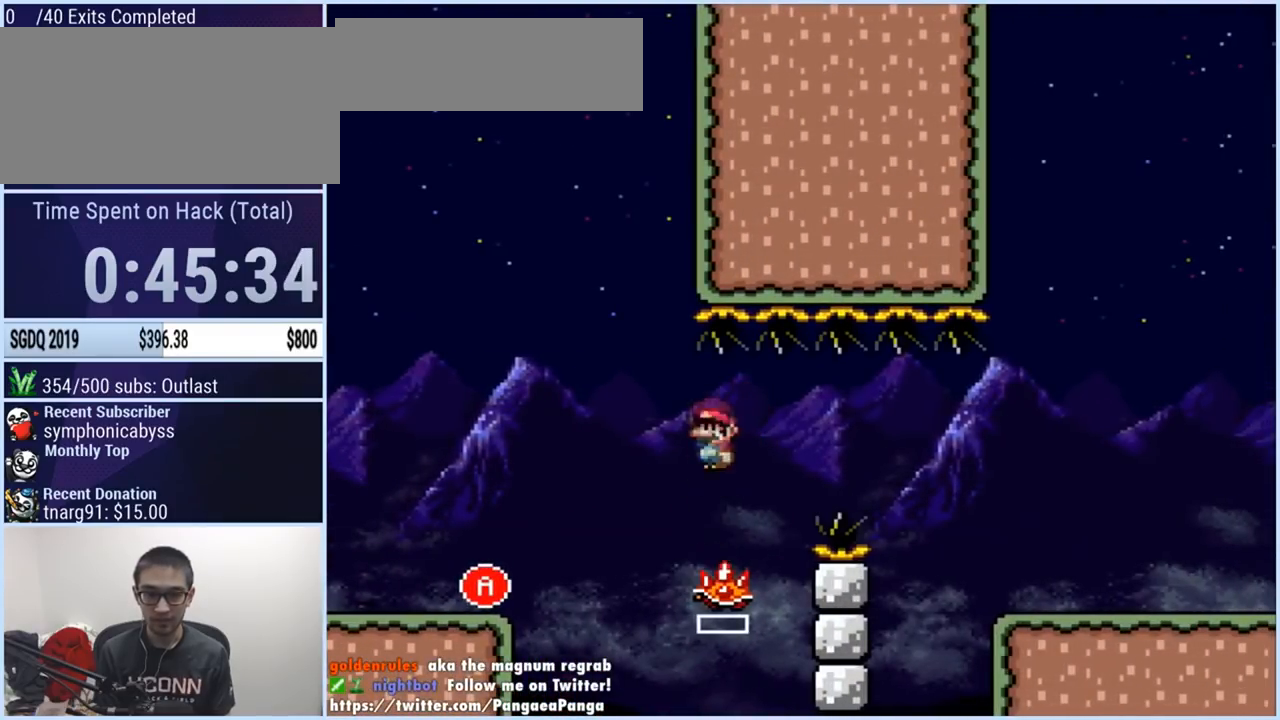
{"buttons": ["X"], "events": [[117, "A", "down"], [117, "DPAD_RIGHT", "up"], [217, "DPAD_LEFT", "down"], [317, "DPAD_LEFT", "up"], [317, "DPAD_RIGHT", "down"], [417, "A", "up"], [484, "DPAD_RIGHT", "up"]]}
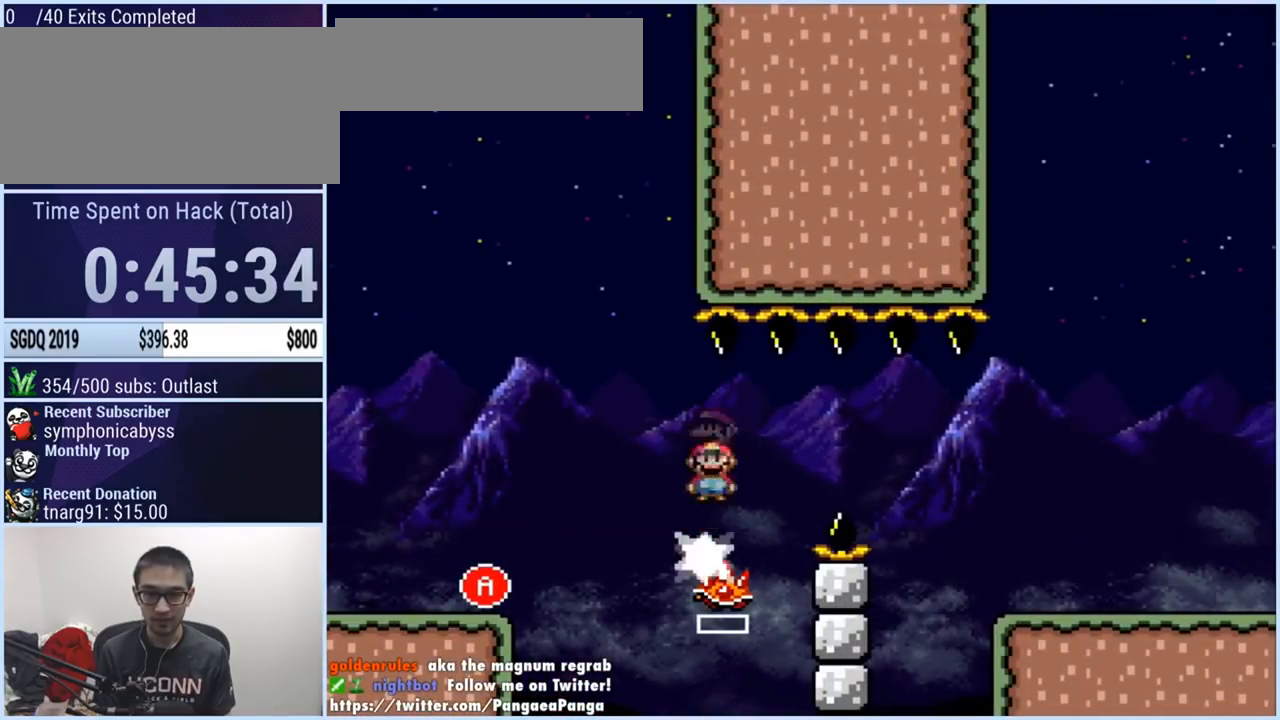
{"buttons": [], "events": [[17, "DPAD_LEFT", "down"], [251, "DPAD_LEFT", "up"], [251, "DPAD_RIGHT", "down"], [317, "A", "down"], [351, "A", "up"], [451, "DPAD_RIGHT", "up"], [484, "X", "up"]]}
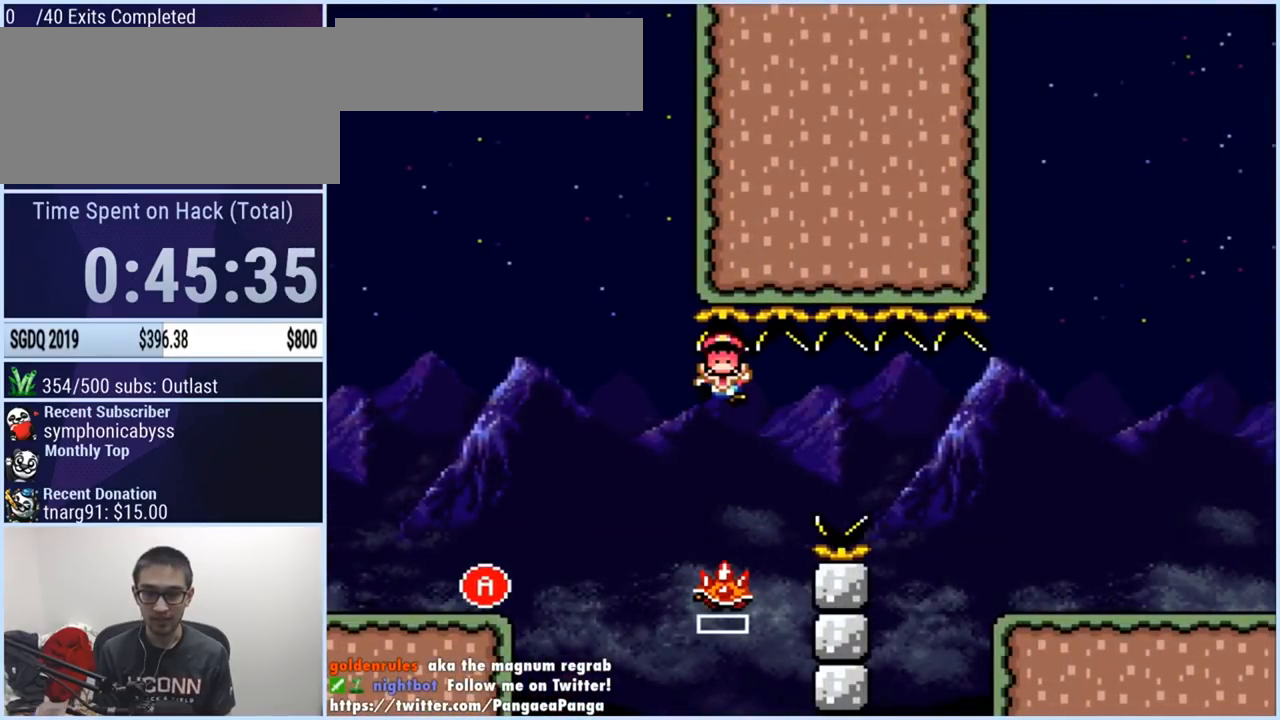
{"buttons": [], "events": [[233, "L1", "down"], [367, "L1", "up"]]}
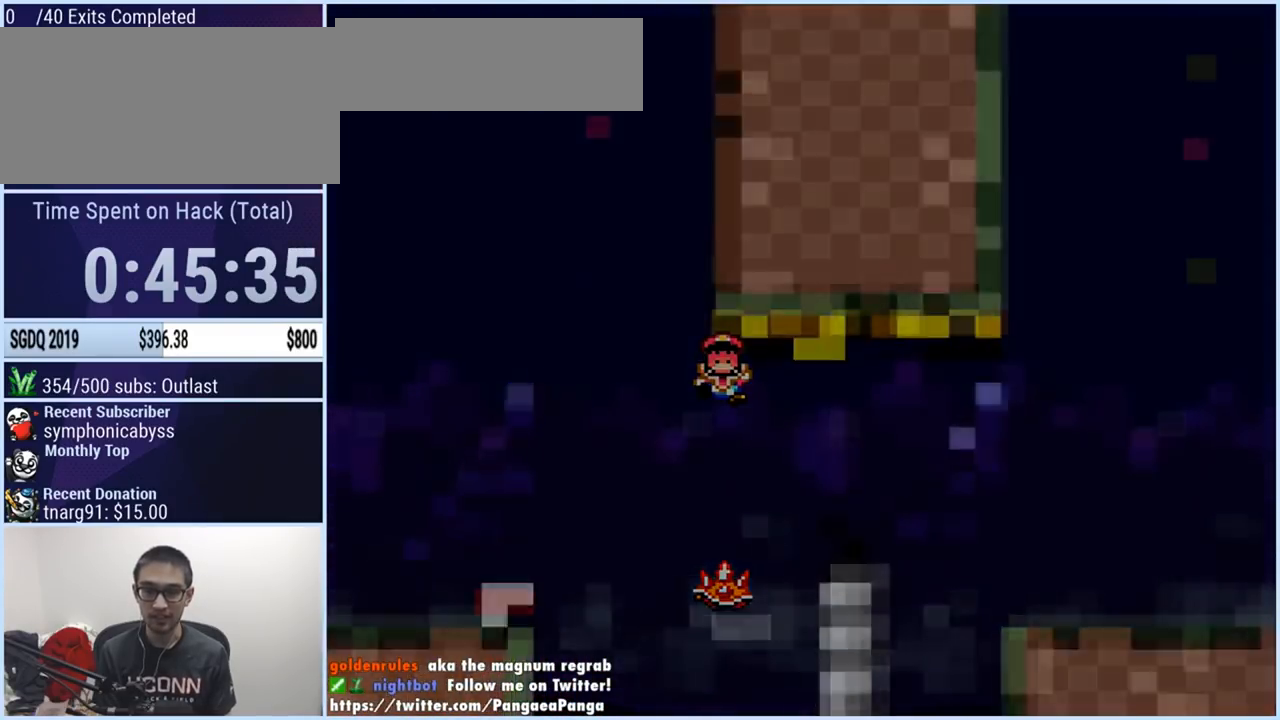
{"buttons": [], "events": []}
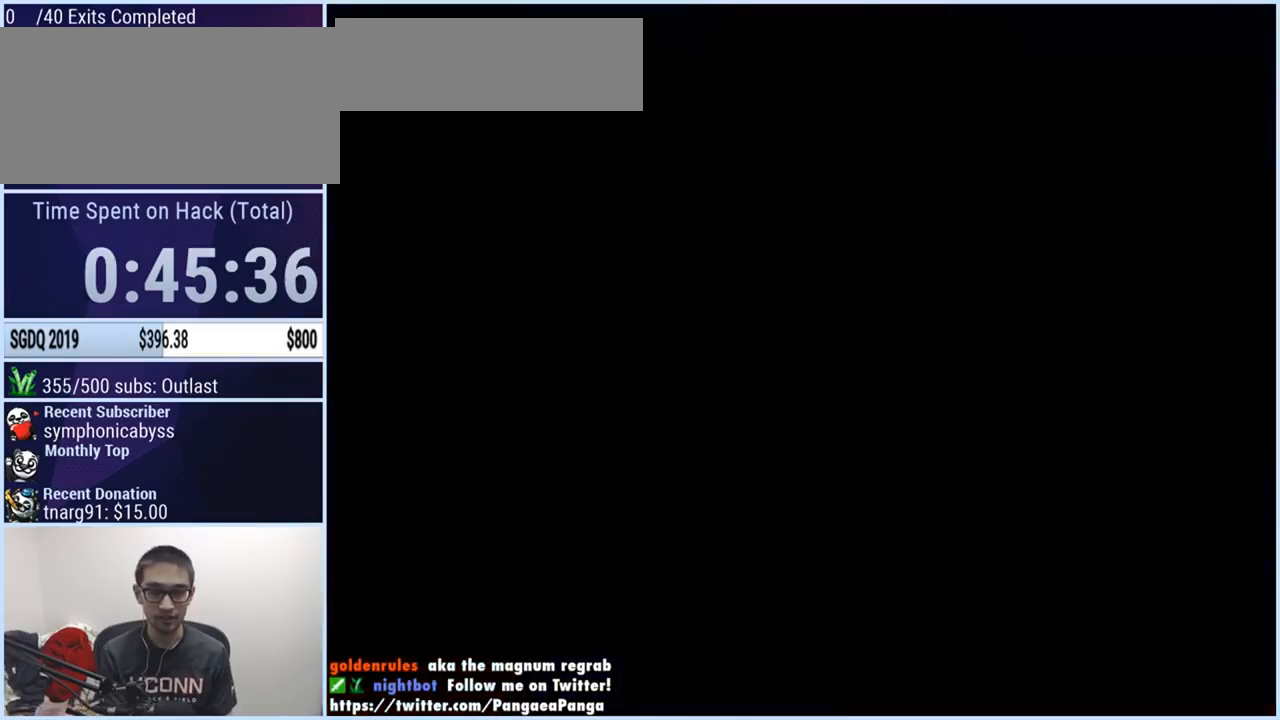
{"buttons": [], "events": []}